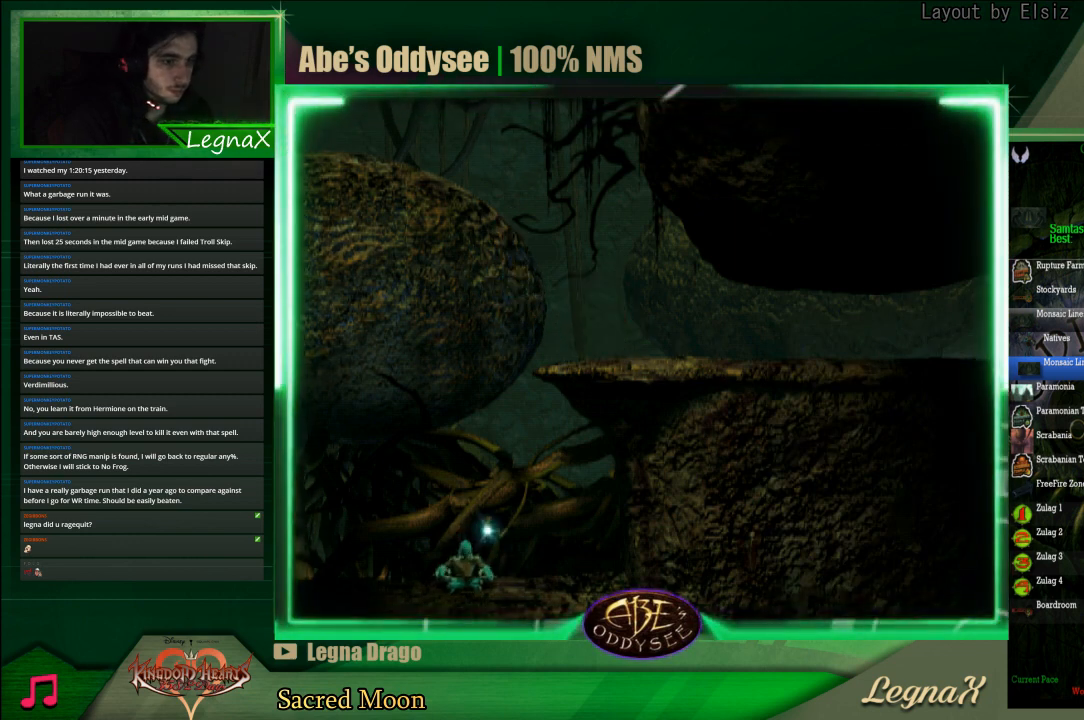
Gameplay with a controller (PlayStation layout); each line is a JSON object with the inputs held at the frame after it. "events" lists button and stick changes between this image and that frame as [ms after this image, input, new state], when the widget could be followed in between. Not read: L3 R3 right_stick.
{"buttons": ["R1"], "left_stick": "left", "events": []}
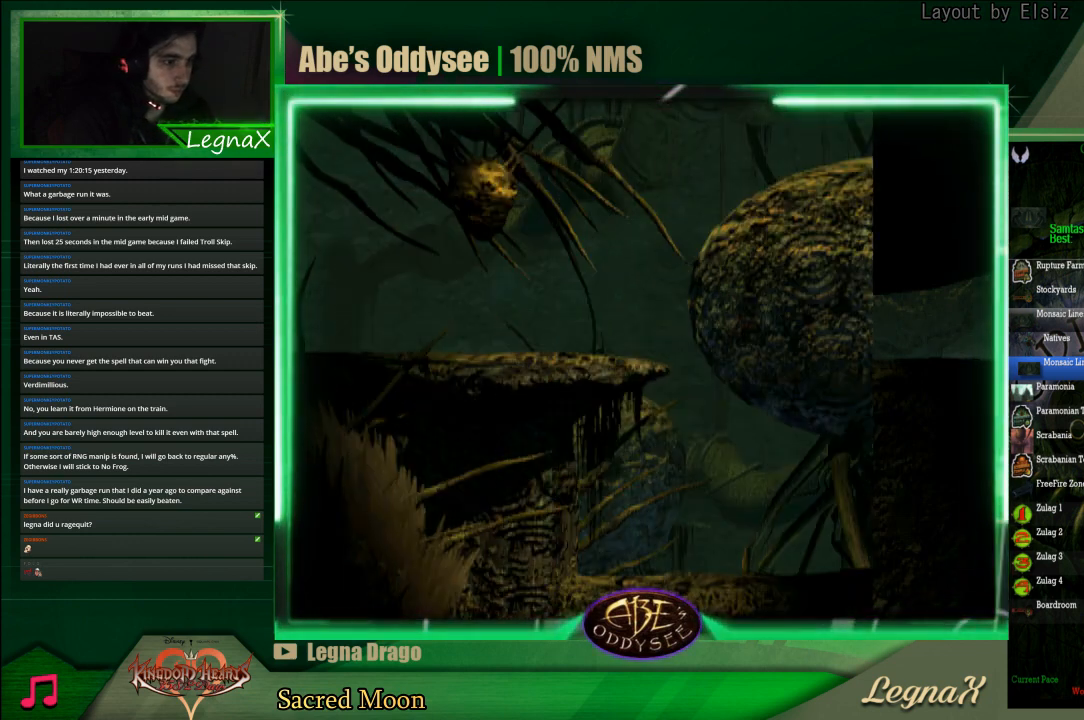
{"buttons": ["R1"], "left_stick": "left", "events": []}
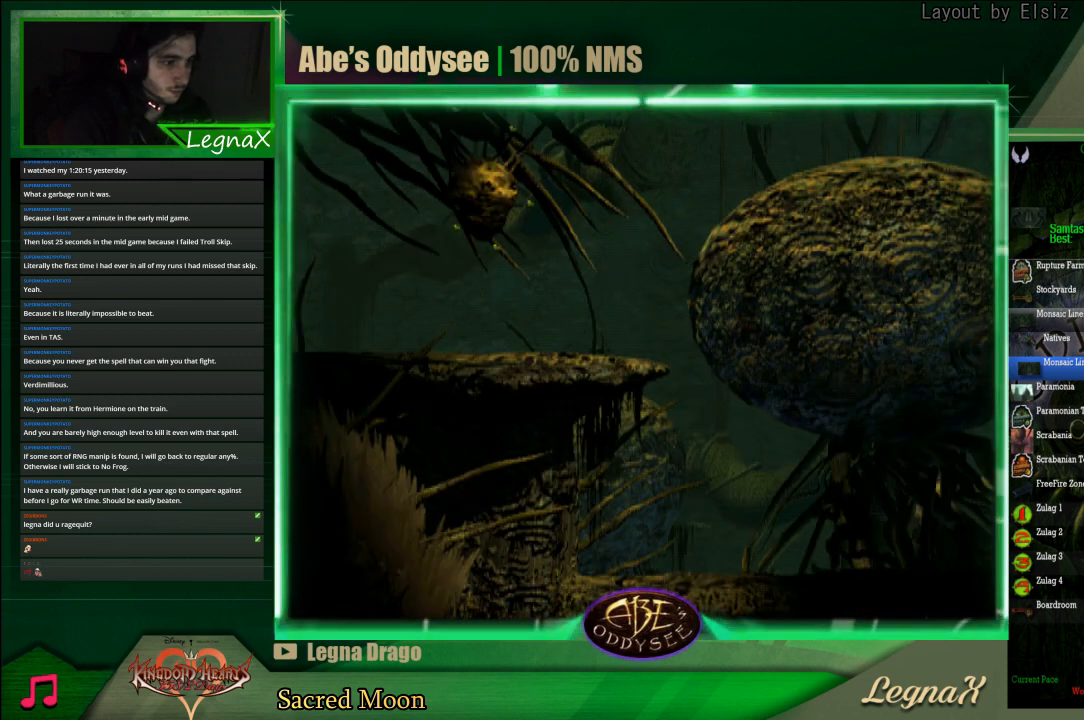
{"buttons": [], "left_stick": "up", "events": [[200, "TRIANGLE", "down"], [200, "left_stick", "up"], [400, "R1", "up"], [400, "TRIANGLE", "up"]]}
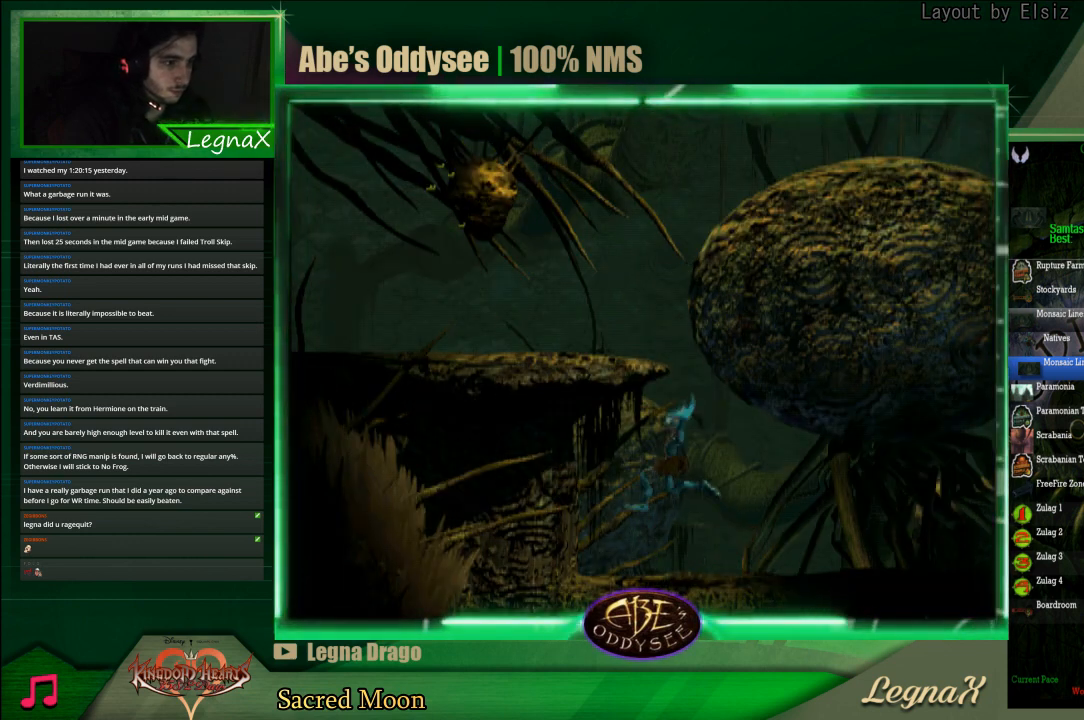
{"buttons": ["R1"], "left_stick": "left", "events": [[267, "left_stick", "center"], [433, "R1", "down"], [467, "left_stick", "left"]]}
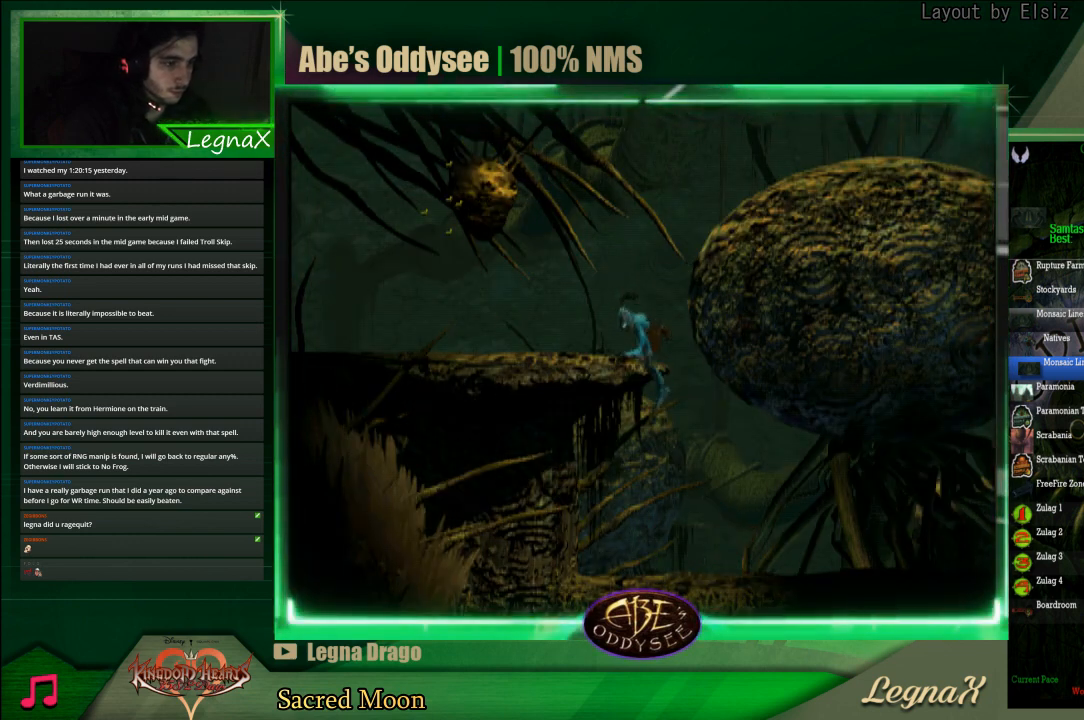
{"buttons": ["R1"], "left_stick": "left", "events": []}
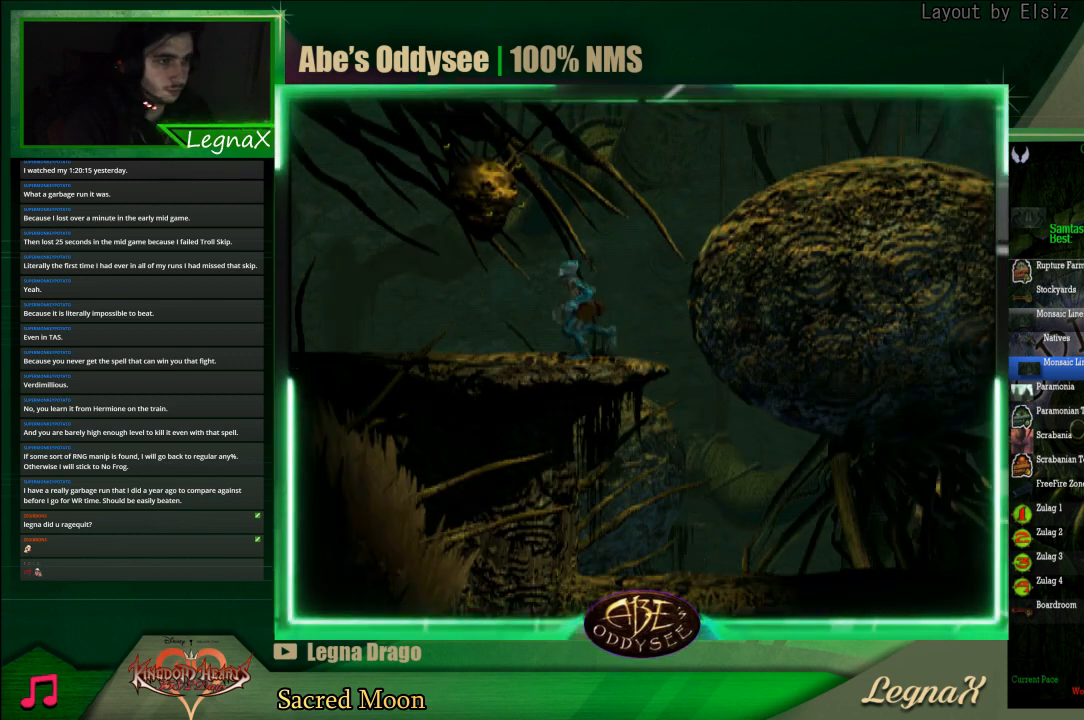
{"buttons": ["R1"], "left_stick": "left", "events": []}
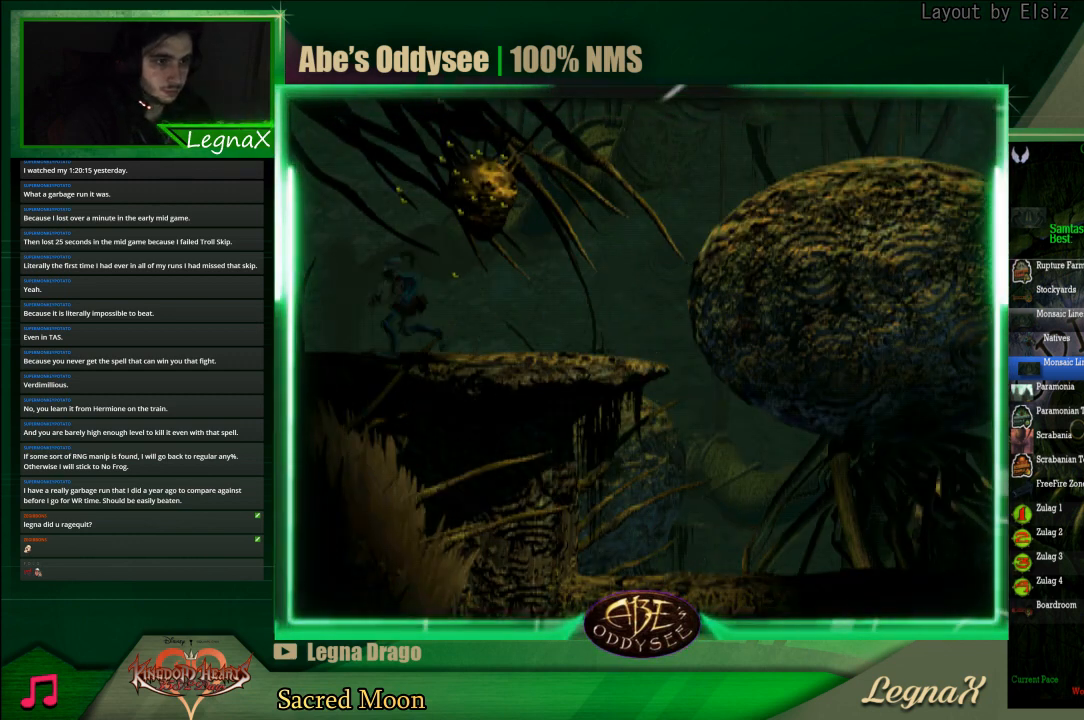
{"buttons": ["R1"], "left_stick": "left", "events": []}
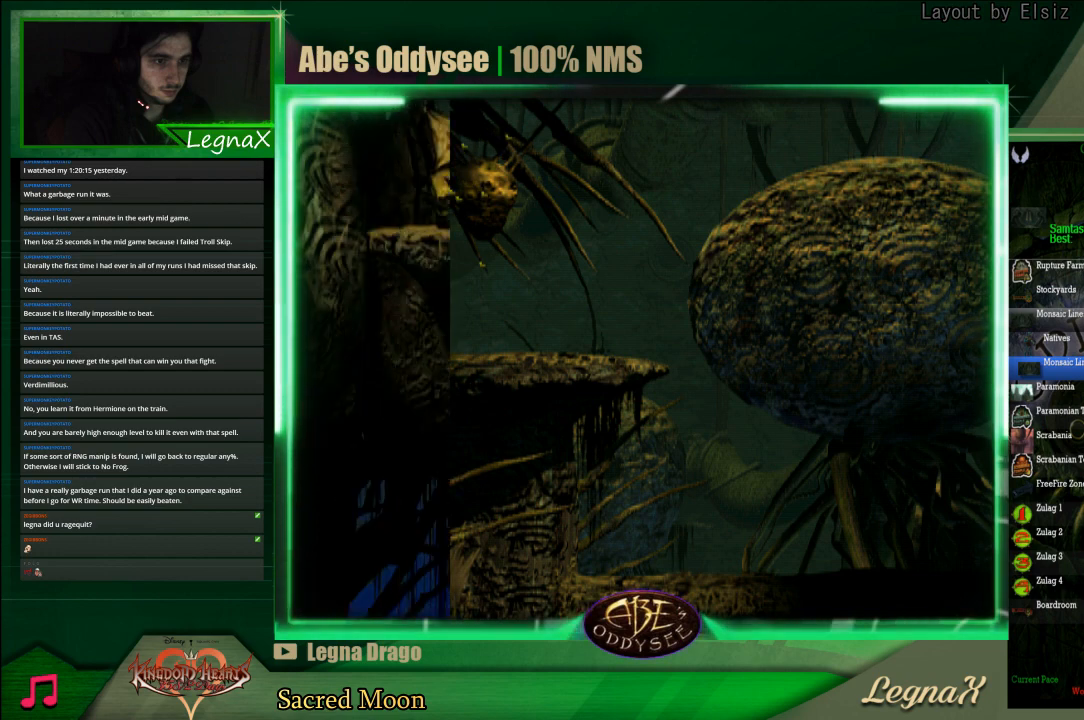
{"buttons": ["R1"], "left_stick": "left", "events": []}
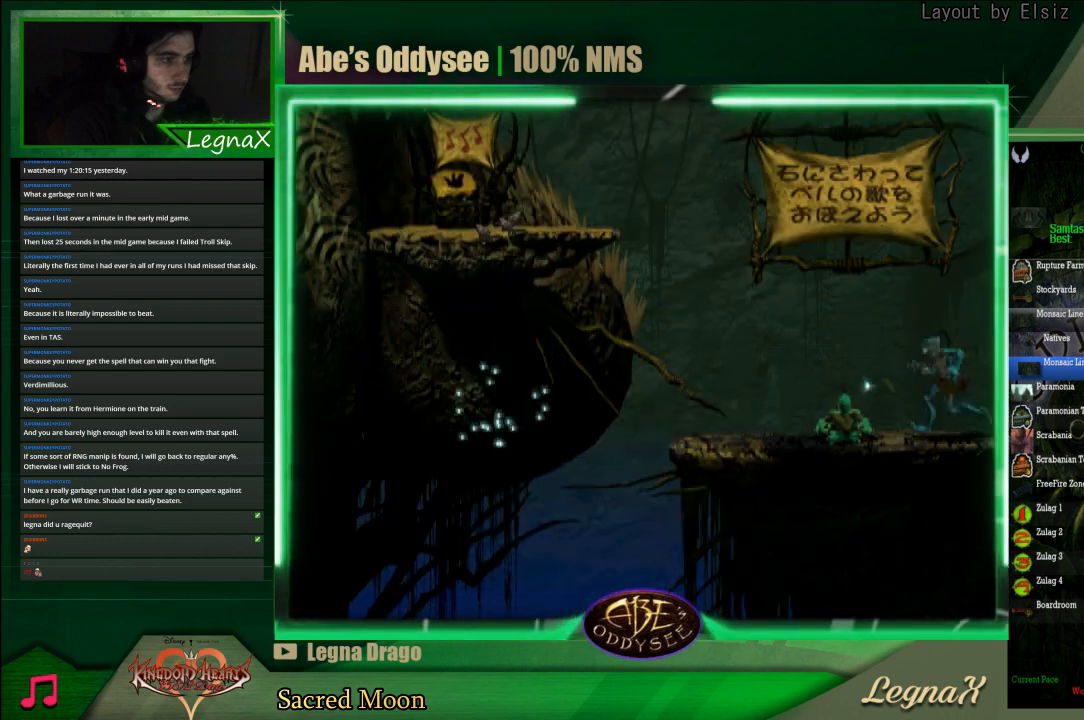
{"buttons": ["TRIANGLE", "R1"], "left_stick": "up", "events": [[367, "TRIANGLE", "down"], [367, "left_stick", "up-left"], [467, "left_stick", "up"]]}
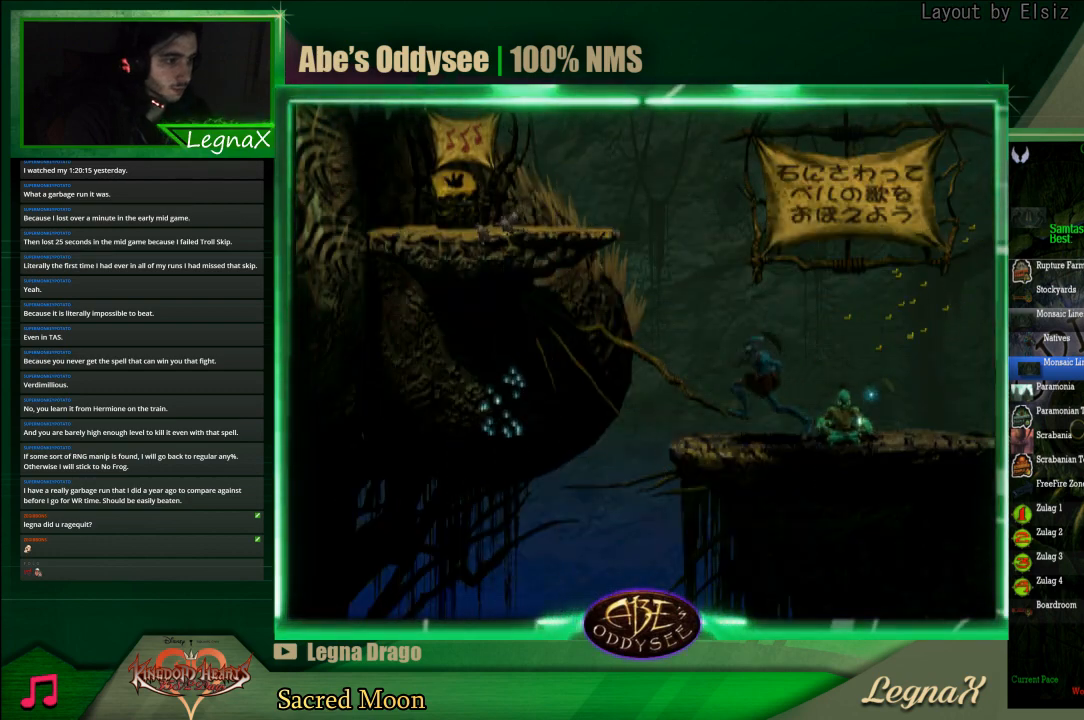
{"buttons": [], "left_stick": "up", "events": [[100, "R1", "up"], [100, "TRIANGLE", "up"]]}
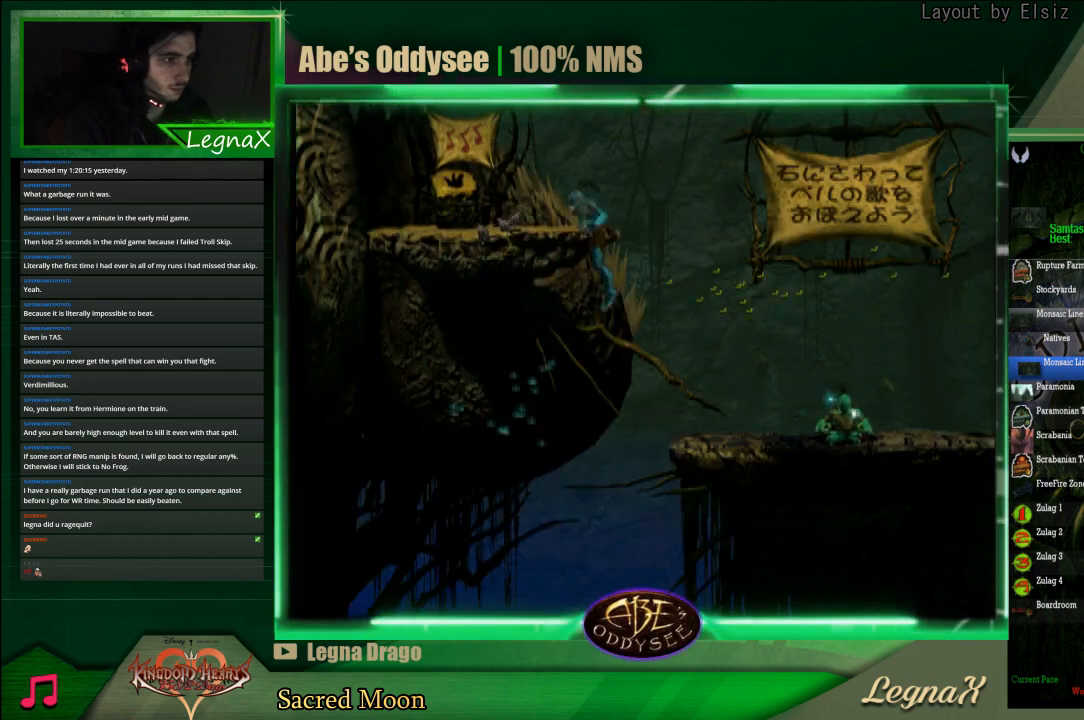
{"buttons": ["R1"], "left_stick": "left", "events": [[233, "left_stick", "center"], [333, "R1", "down"], [367, "left_stick", "left"]]}
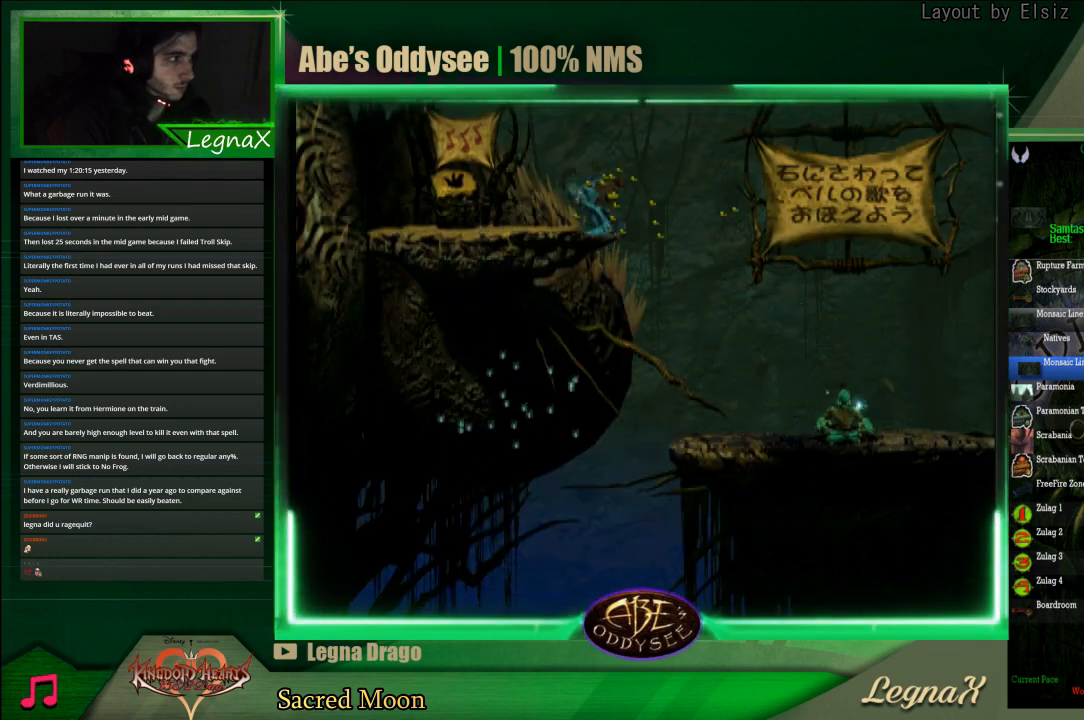
{"buttons": [], "left_stick": "left", "events": [[300, "R1", "up"]]}
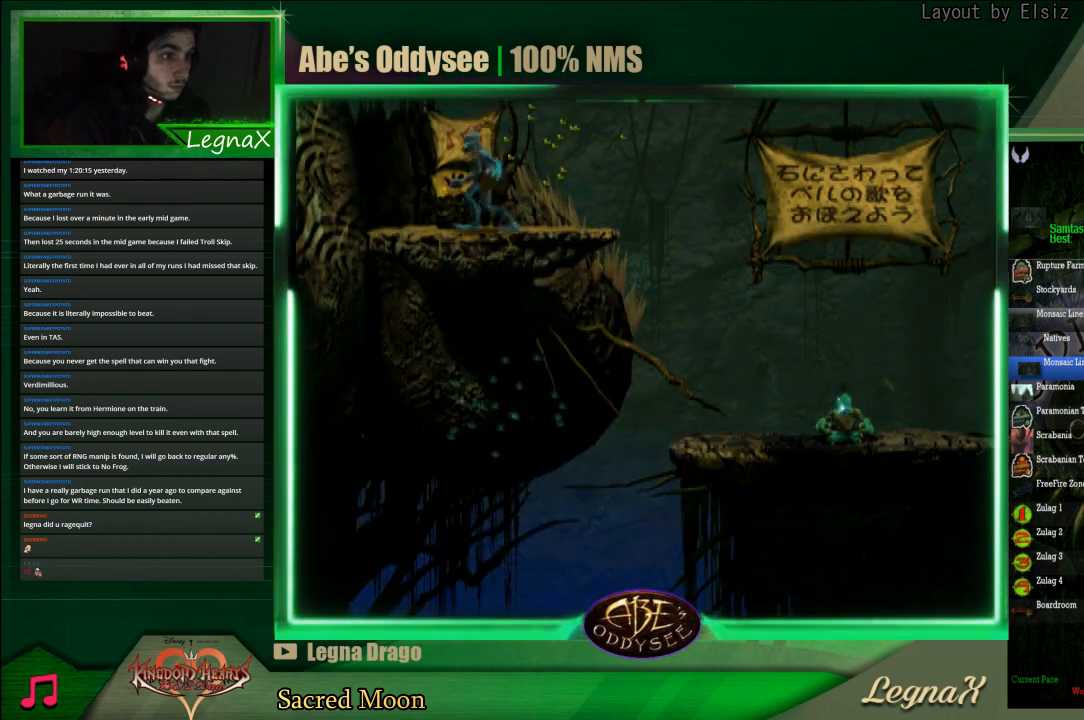
{"buttons": [], "left_stick": "up", "events": [[33, "left_stick", "up"]]}
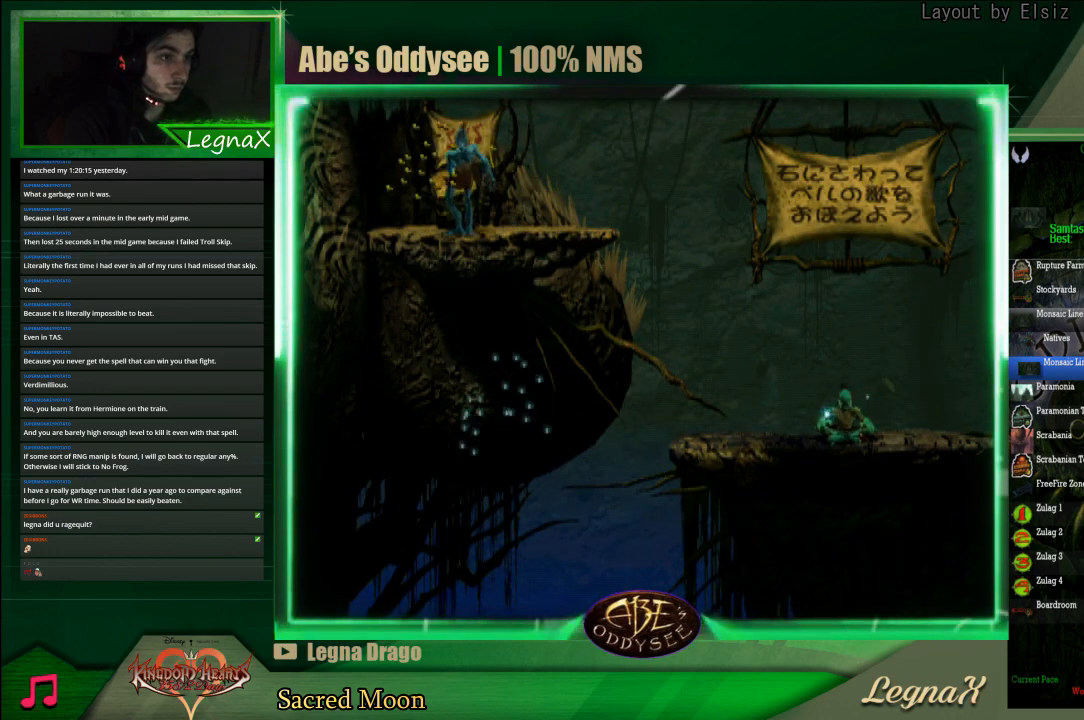
{"buttons": [], "left_stick": "center", "events": [[300, "left_stick", "center"]]}
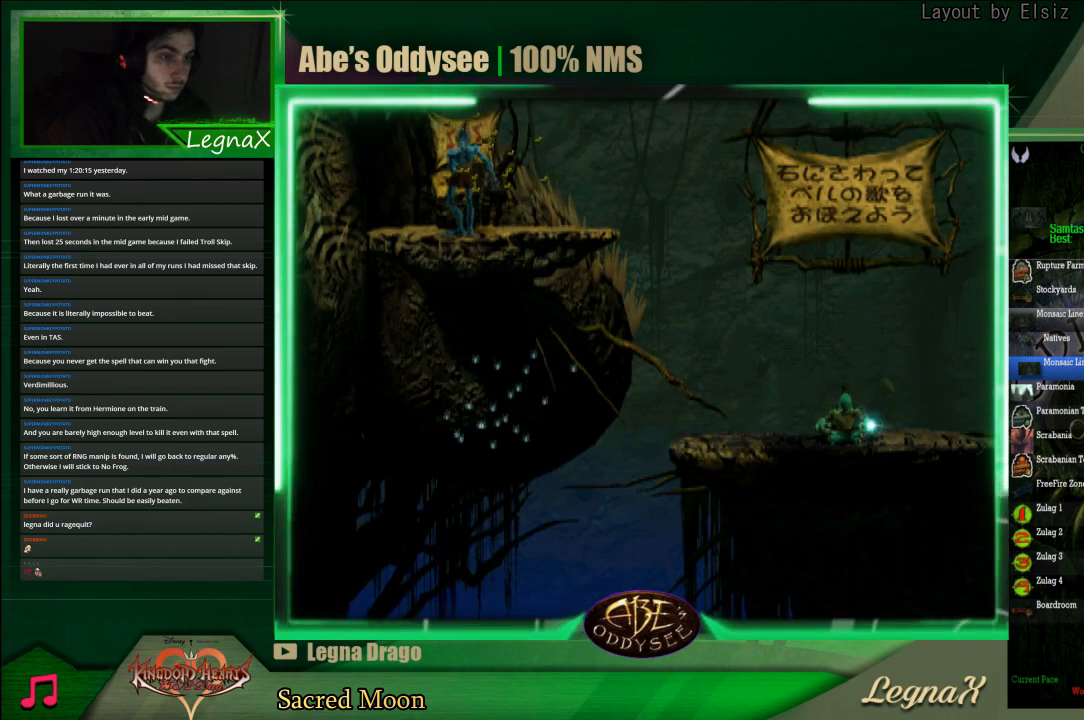
{"buttons": [], "left_stick": "center", "events": []}
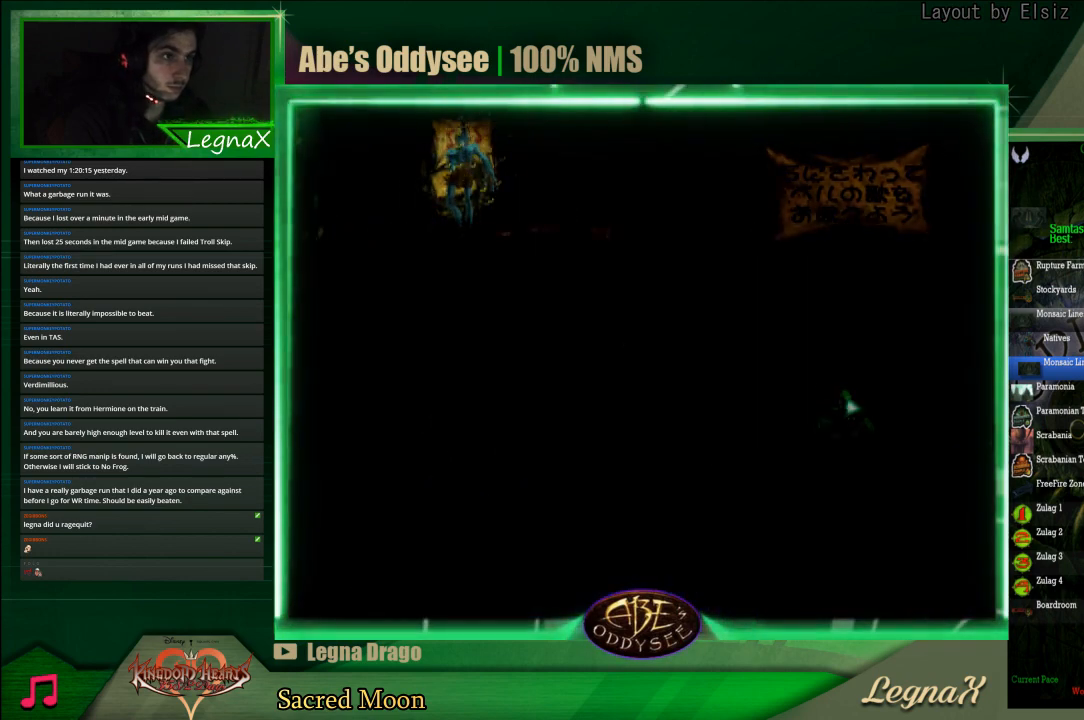
{"buttons": [], "left_stick": "center", "events": []}
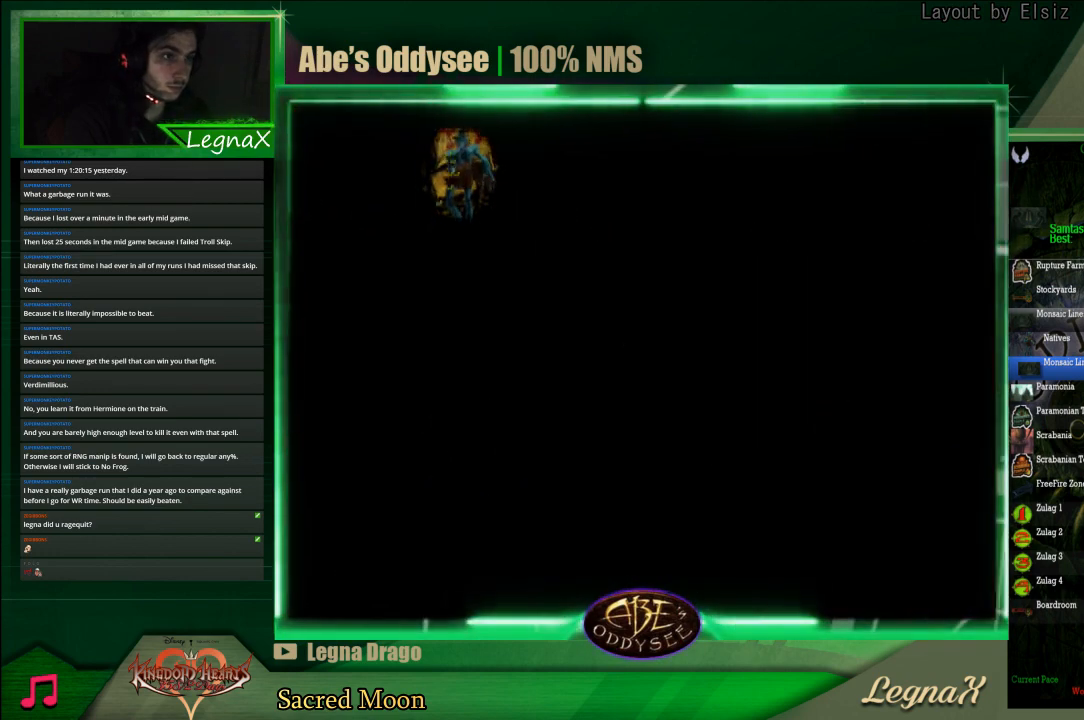
{"buttons": [], "left_stick": "center", "events": []}
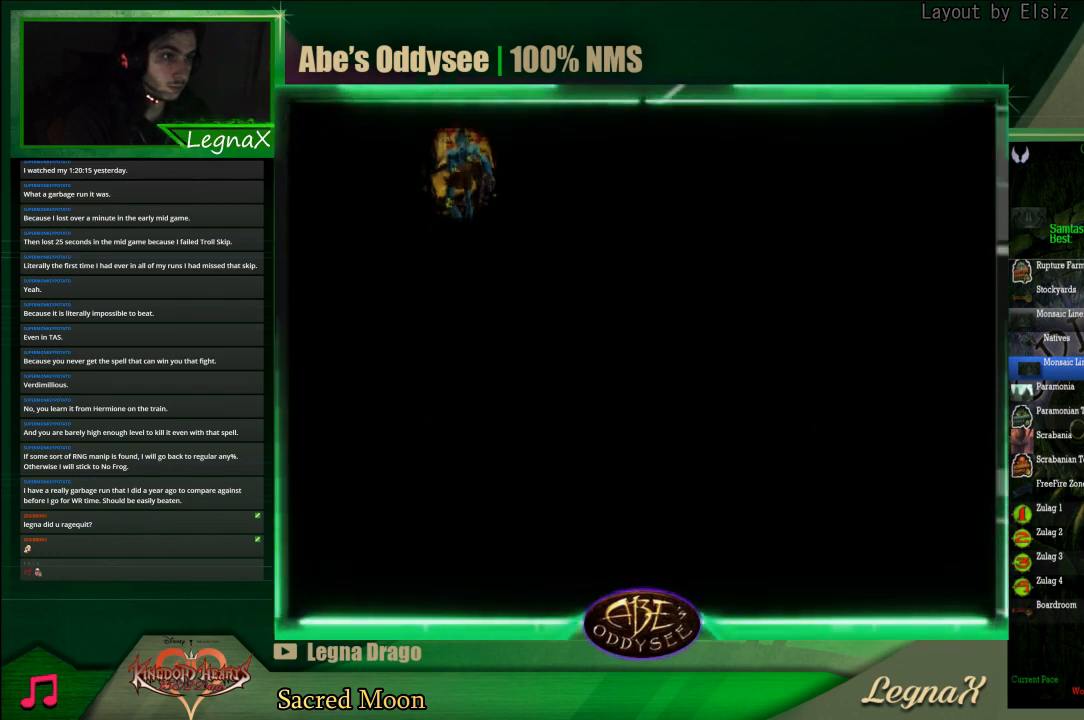
{"buttons": [], "left_stick": "center", "events": []}
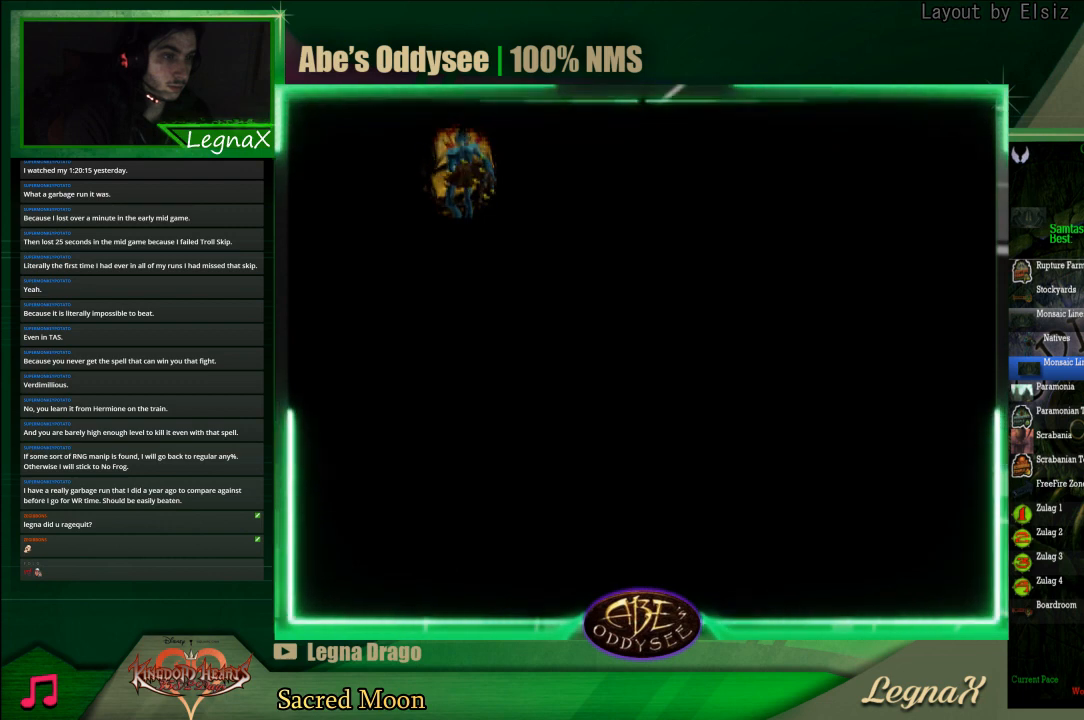
{"buttons": [], "left_stick": "center", "events": []}
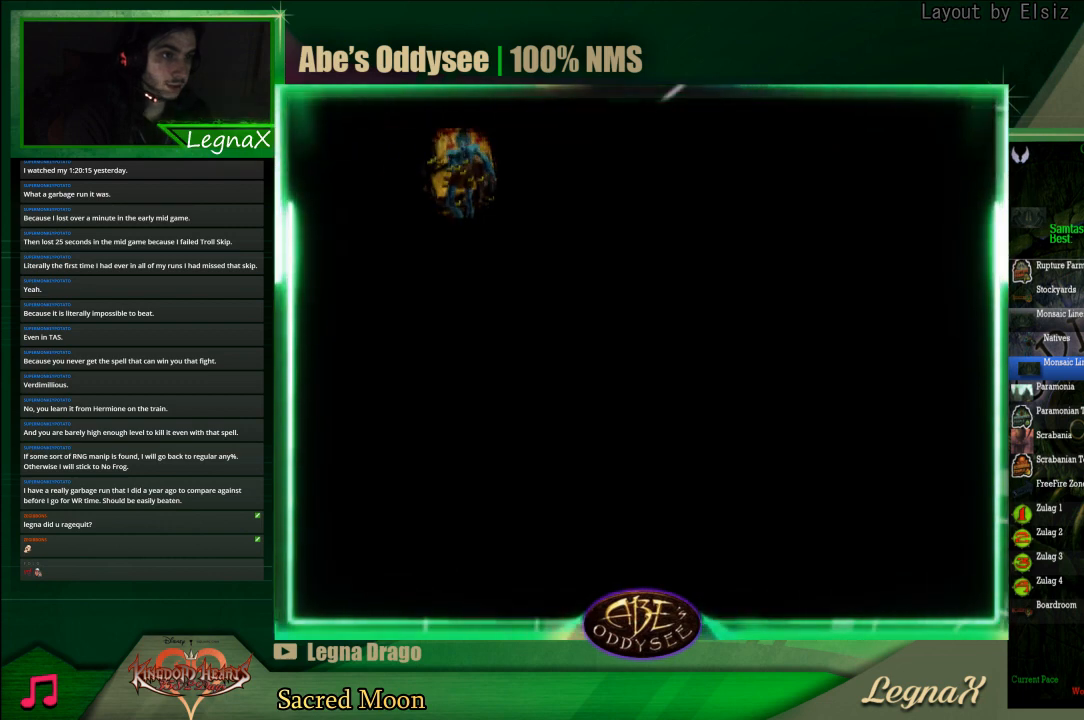
{"buttons": [], "left_stick": "center", "events": []}
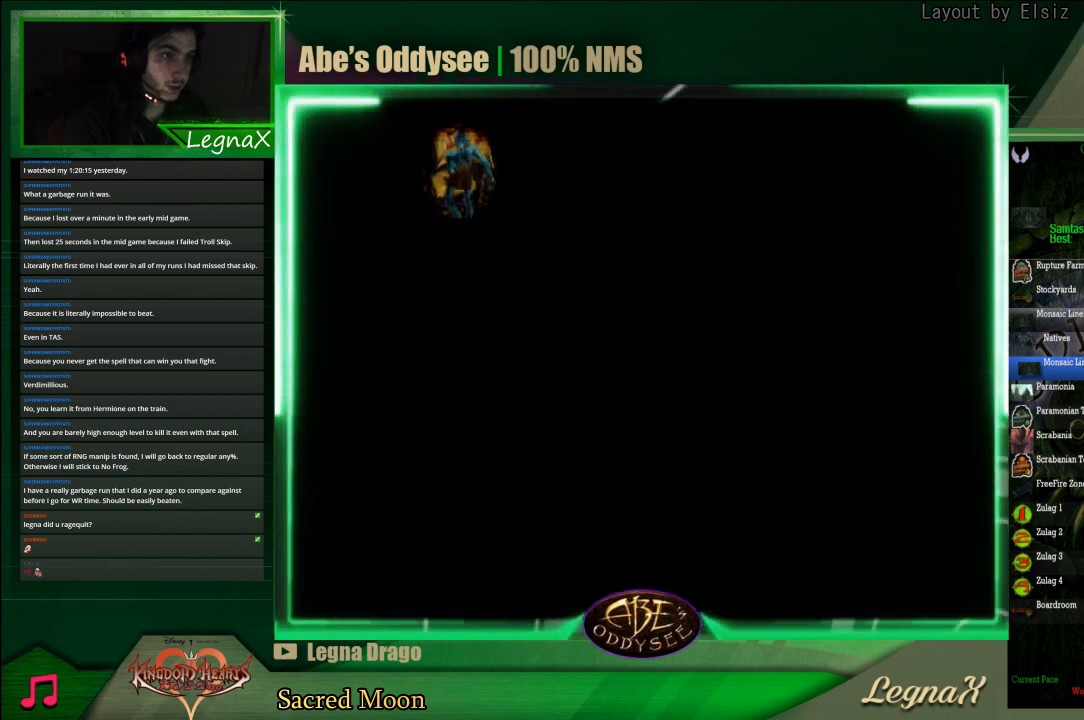
{"buttons": [], "left_stick": "center", "events": []}
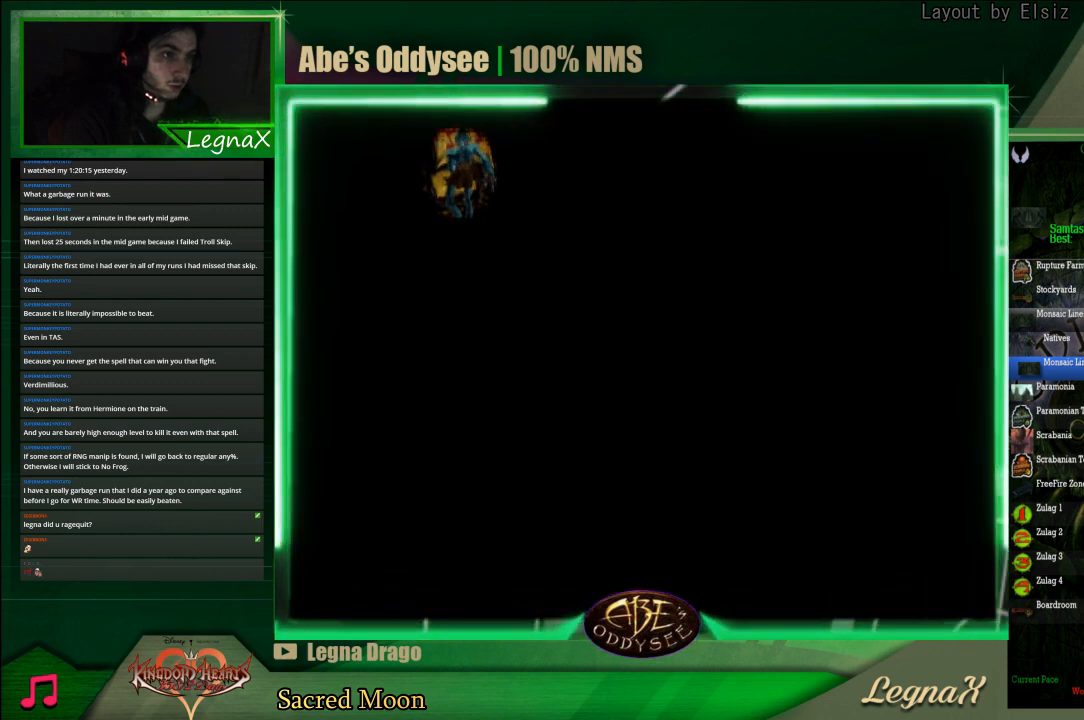
{"buttons": ["R1"], "left_stick": "right", "events": [[133, "left_stick", "right"], [367, "R1", "down"]]}
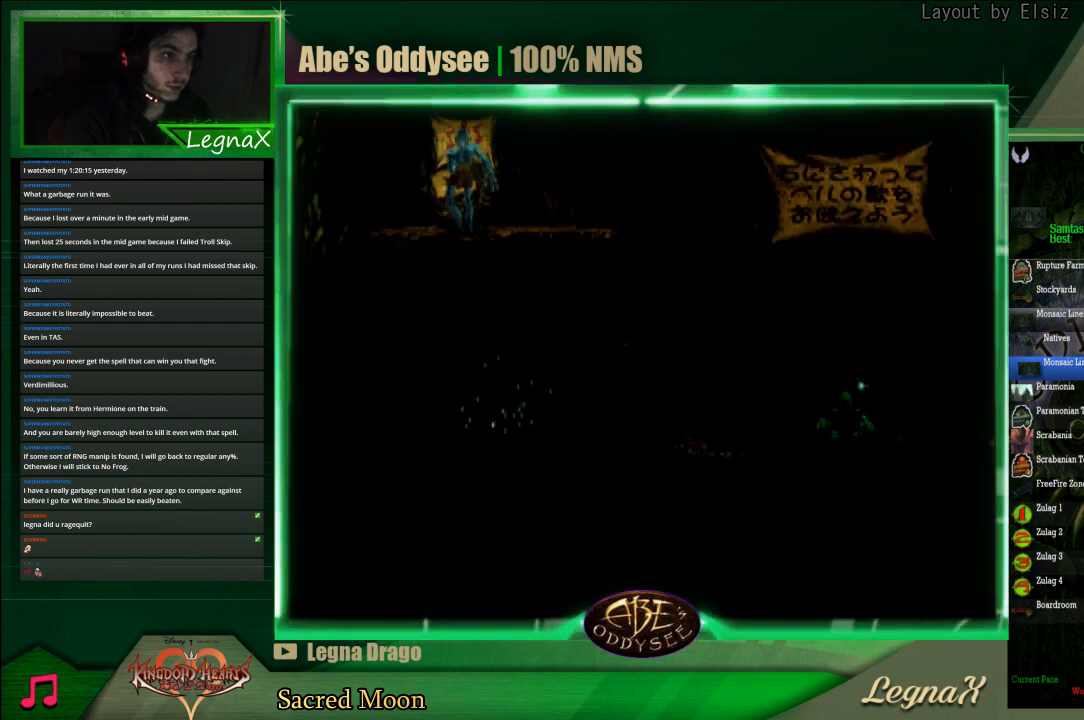
{"buttons": ["R1"], "left_stick": "right", "events": []}
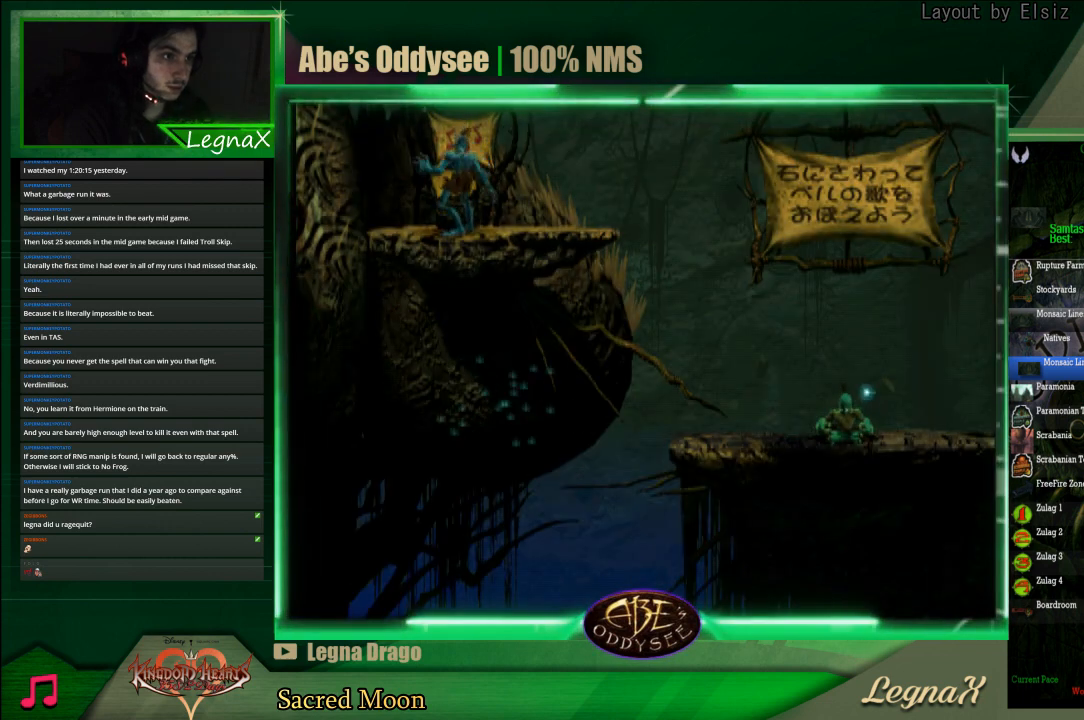
{"buttons": ["TRIANGLE", "R1"], "left_stick": "right", "events": [[400, "TRIANGLE", "down"]]}
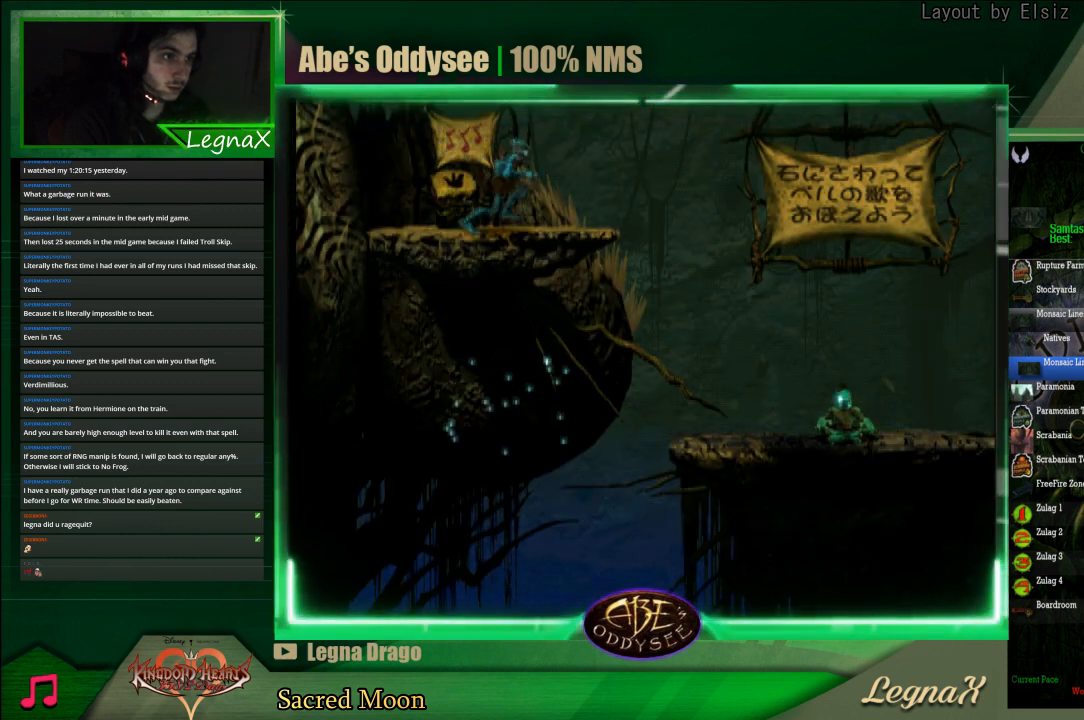
{"buttons": ["CROSS", "R1"], "left_stick": "right", "events": [[267, "TRIANGLE", "up"], [467, "CROSS", "down"]]}
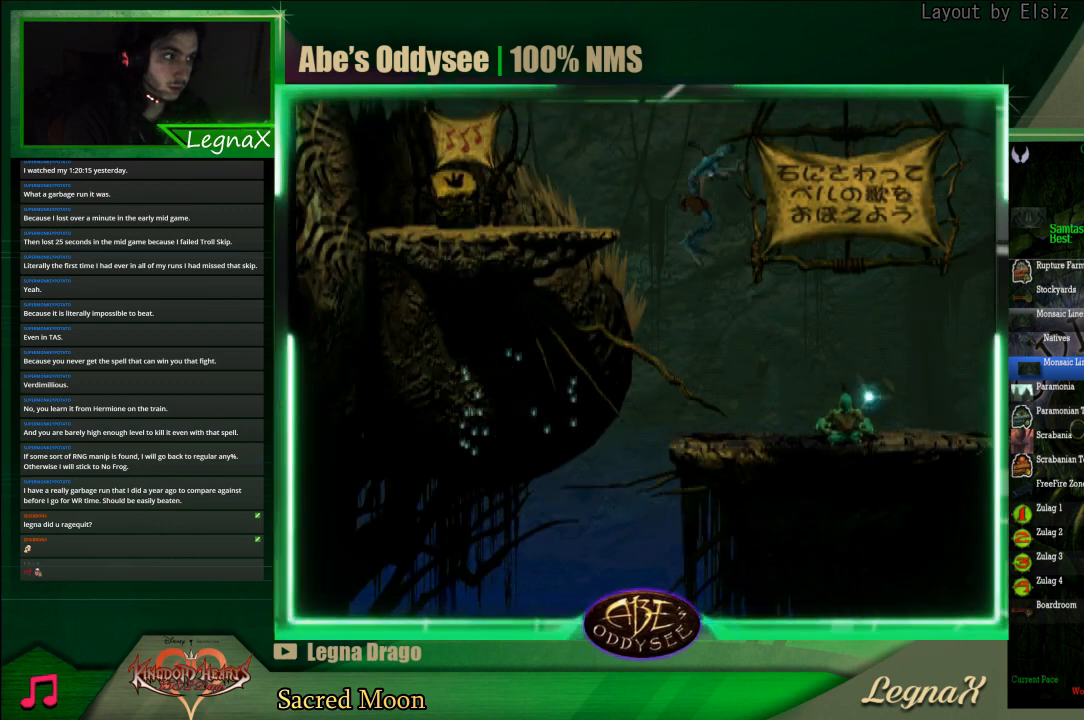
{"buttons": ["CROSS", "R1"], "left_stick": "right", "events": []}
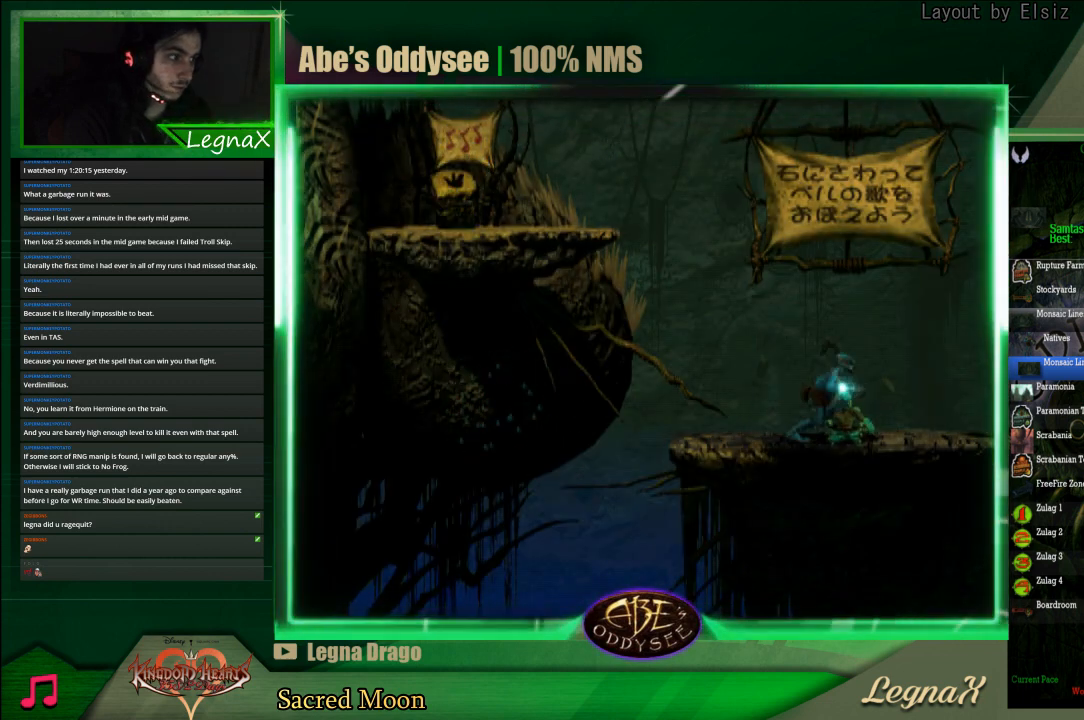
{"buttons": ["CROSS", "R1"], "left_stick": "right", "events": []}
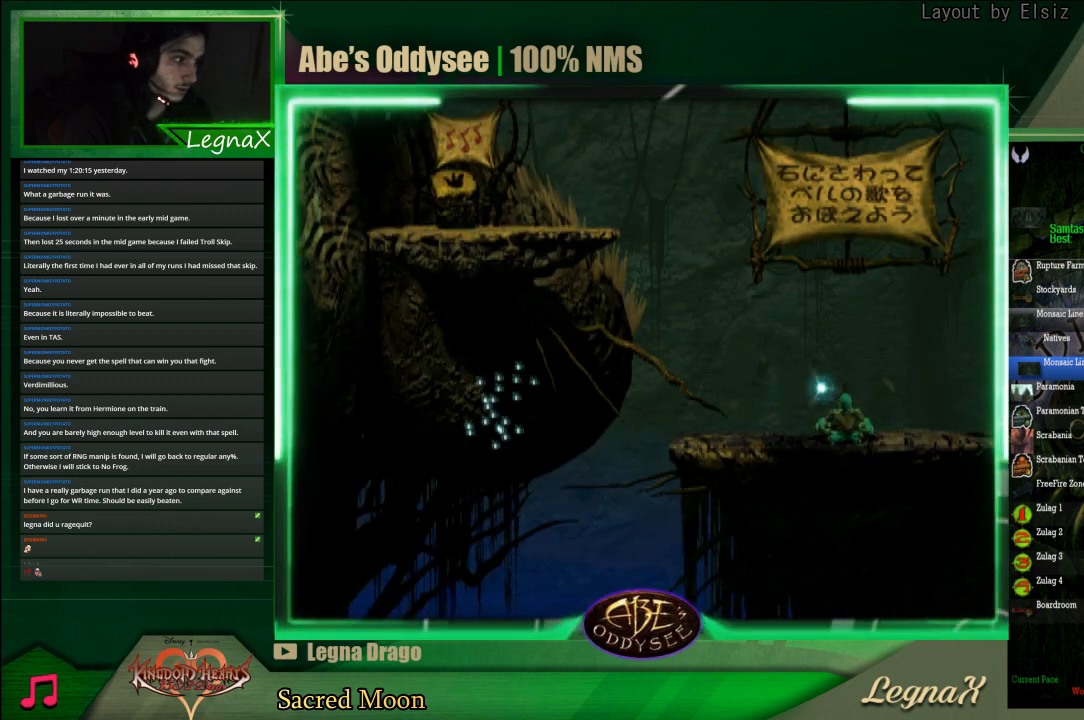
{"buttons": ["CROSS", "R1"], "left_stick": "right", "events": []}
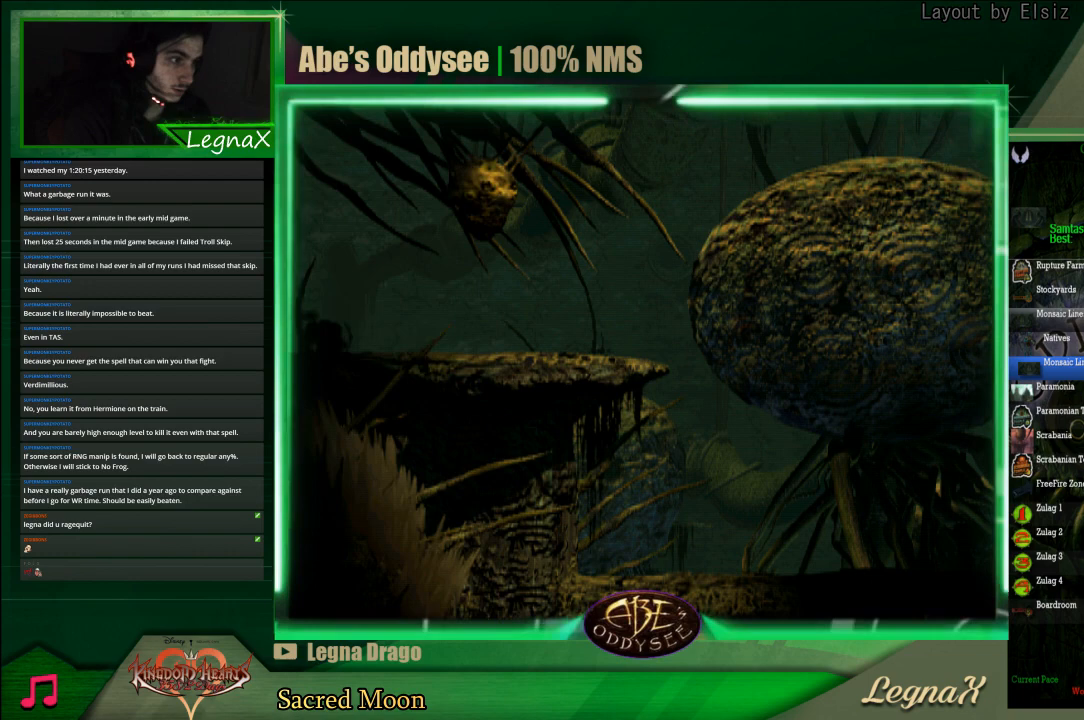
{"buttons": ["CROSS", "R1"], "left_stick": "right", "events": []}
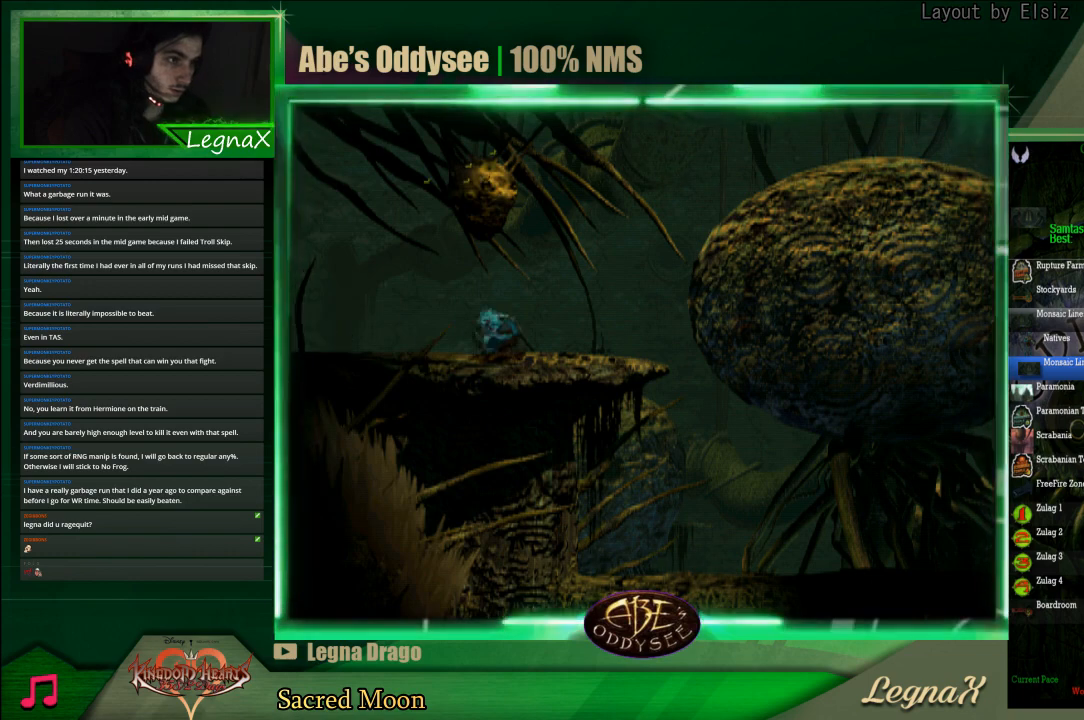
{"buttons": ["CROSS", "R1"], "left_stick": "right", "events": []}